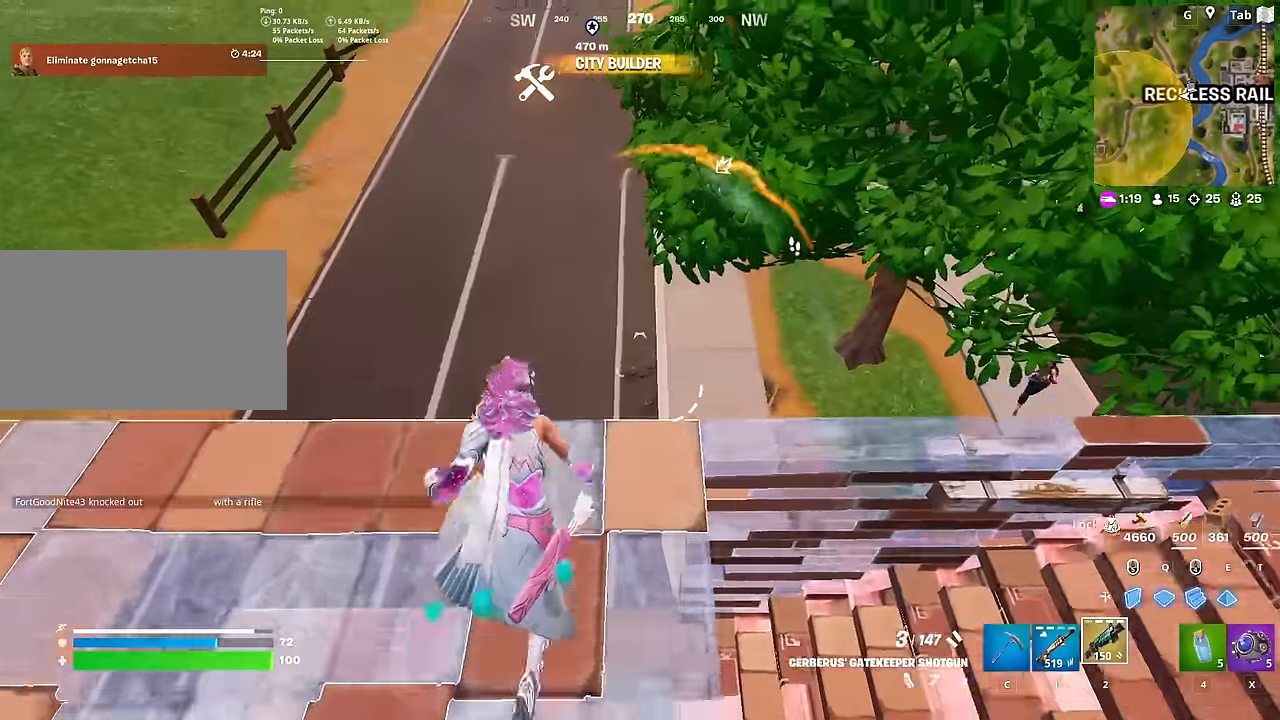
Gameplay with keyboard and mouse; each line is a JSON object with the keys and mouse buttons held at the frame after it. "events" lists presses ("down") and releases ("up") of "1", "2", "3", "4", "5", "a", "alt", "c", "caps_lock", "ctrl", "d", "e", "f", "g", "q", "r", "s", "shift", "space", "t", "tab", "v", "w", "x", "z", "mouse_left", "mouse_wheel" and "mouse_right" between this image and that frame as [ms after this image, input, new state], when the widget could be followed in between. "mouse_left", "mouse_wheel", "mouse_right" = the "left", "wheel", "right" buttons of the "mouse" list. No other keys are recorded. "wheel" means that the mouse wheel is clicked or scrolled. "mouse_move" is the direction in which the mouse moves at that frame (one of eight, or "still"), when it could be read.
{"keys": ["d"], "mouse": [], "mouse_move": "still", "events": [[67, "shift", "down"], [167, "space", "down"], [301, "shift", "up"], [384, "d", "down"], [384, "space", "up"], [384, "w", "up"]]}
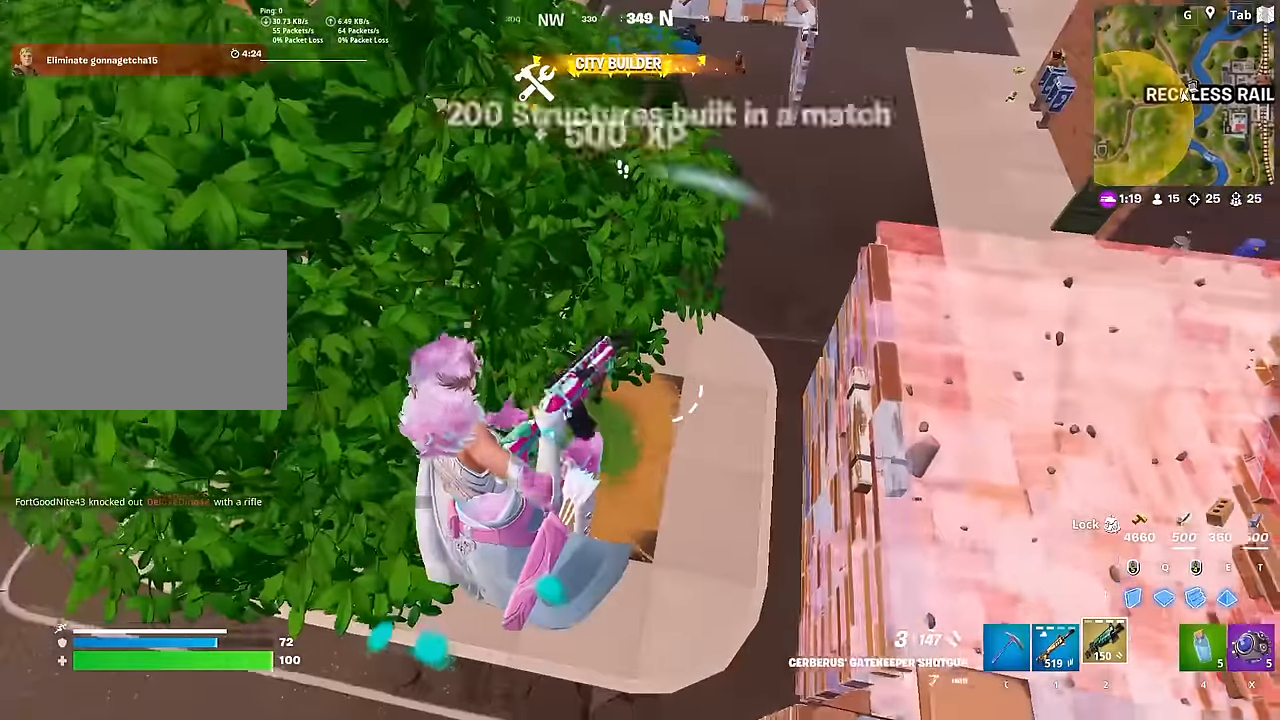
{"keys": ["d"], "mouse": [], "mouse_move": "left", "events": [[83, "2", "down"], [167, "2", "up"]]}
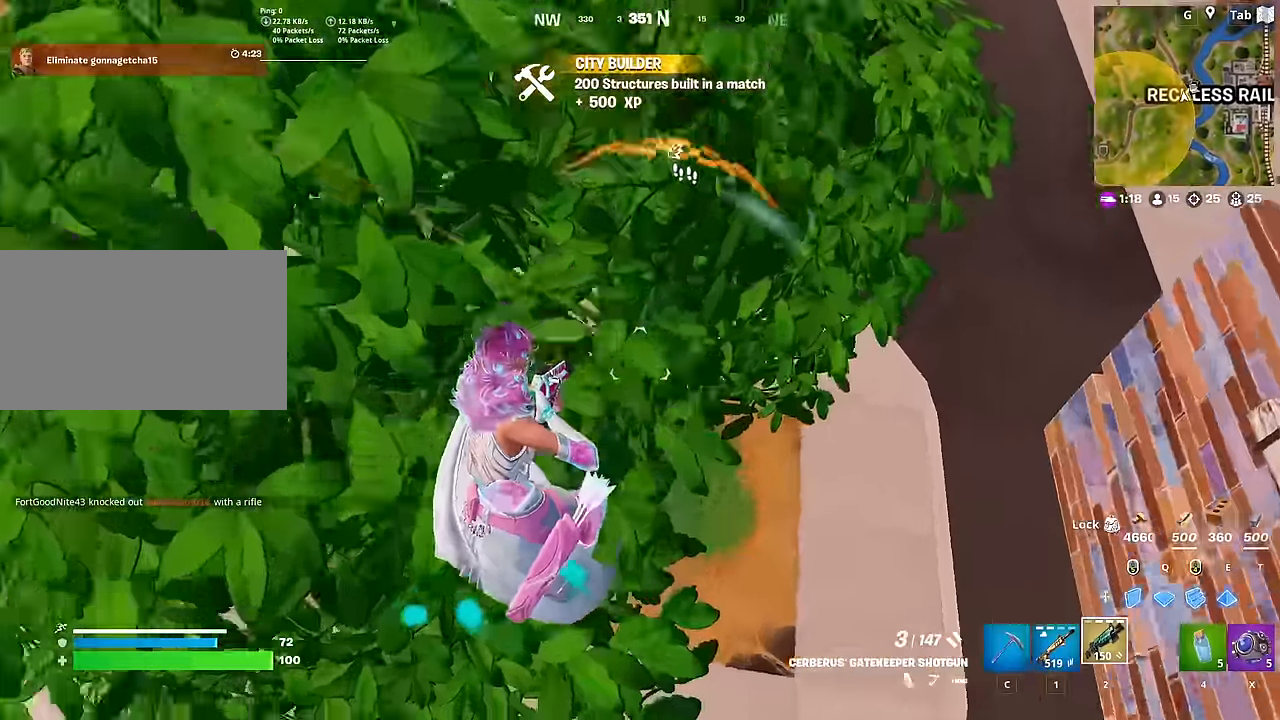
{"keys": ["d", "w"], "mouse": ["left"], "mouse_move": "up", "events": [[84, "w", "down"], [217, "d", "up"], [351, "d", "down"], [501, "mouse_left", "down"]]}
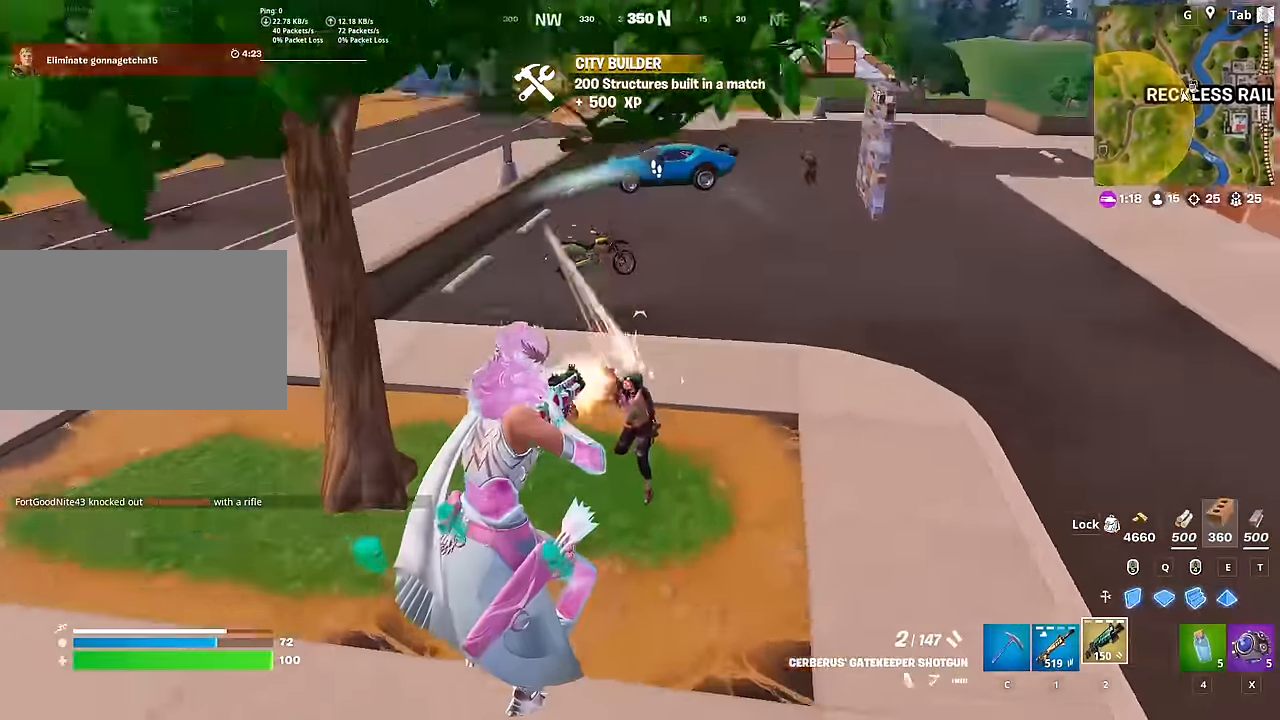
{"keys": ["d", "s", "space"], "mouse": ["left"], "mouse_move": "down-left", "events": [[83, "mouse_left", "up"], [317, "space", "down"], [367, "w", "up"], [467, "mouse_left", "down"], [467, "s", "down"]]}
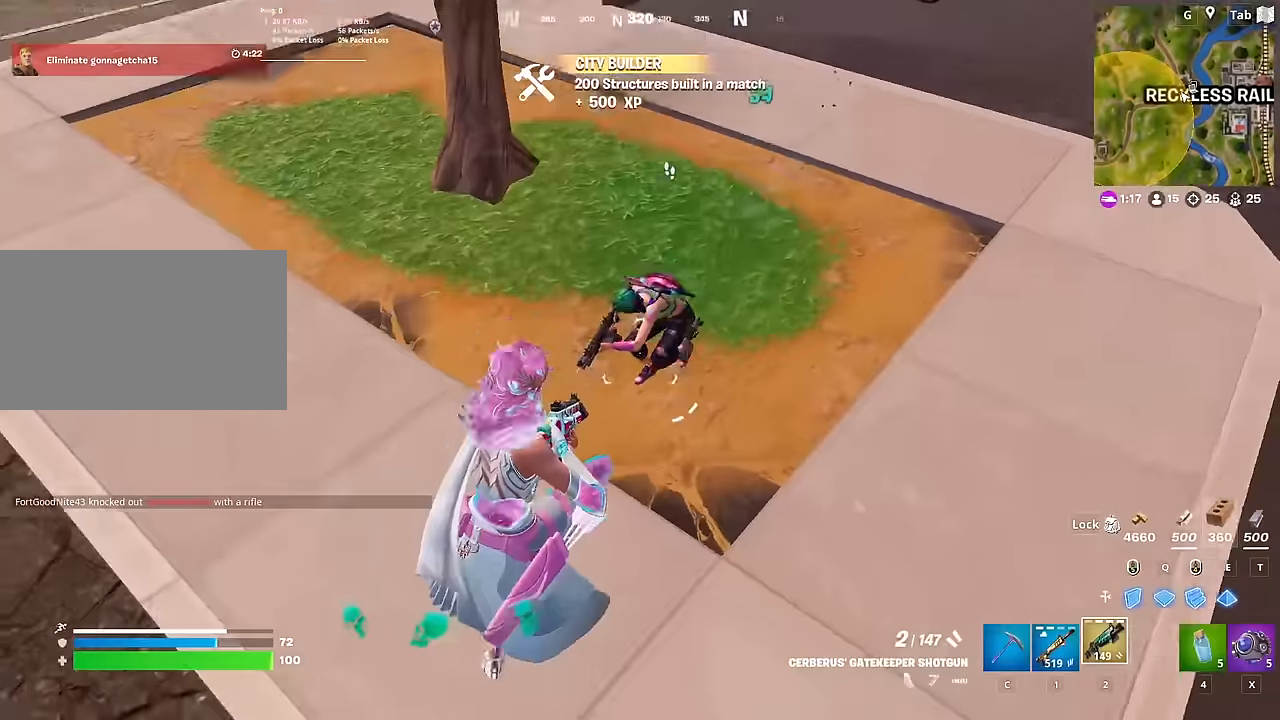
{"keys": ["a"], "mouse": [], "mouse_move": "up-left", "events": [[16, "space", "up"], [66, "a", "down"], [66, "d", "up"], [116, "mouse_left", "up"], [333, "s", "up"]]}
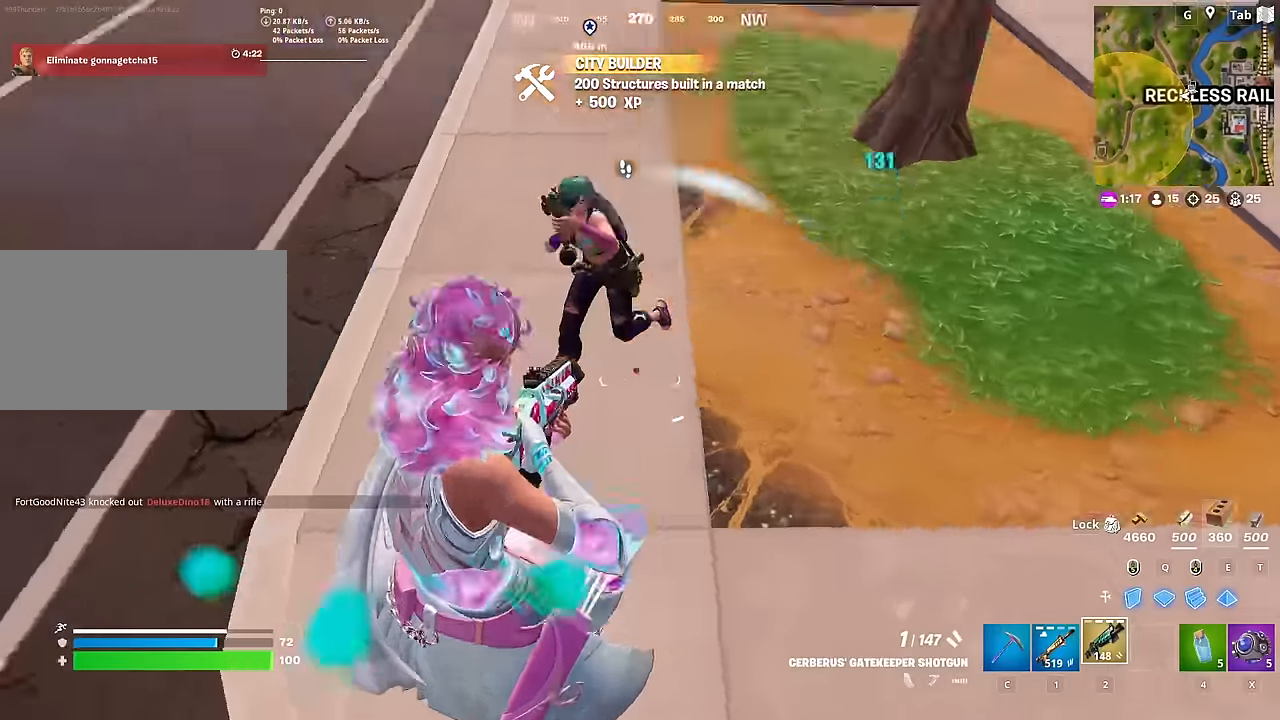
{"keys": ["a", "space"], "mouse": ["left"], "mouse_move": "right", "events": [[84, "mouse_left", "down"], [84, "w", "down"], [217, "mouse_left", "up"], [317, "mouse_left", "down"], [451, "space", "down"], [451, "w", "up"]]}
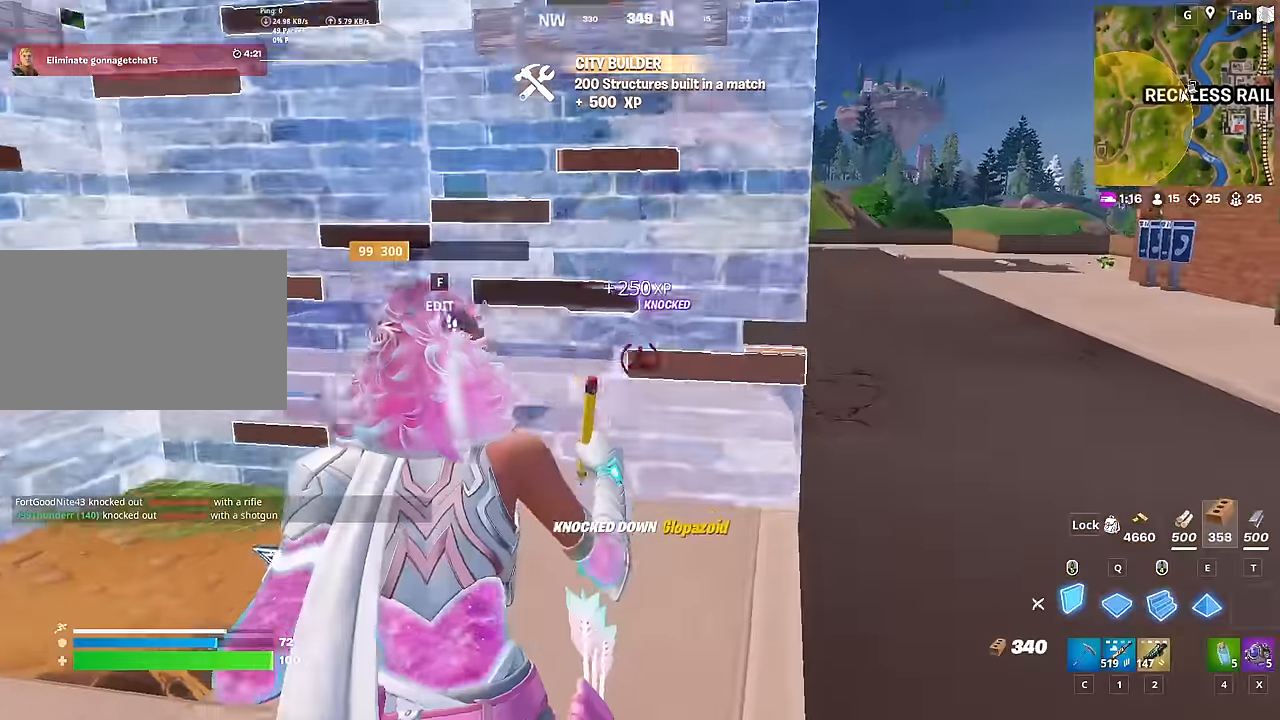
{"keys": ["1", "w"], "mouse": [], "mouse_move": "left", "events": [[50, "w", "down"], [100, "a", "up"], [233, "space", "up"], [333, "mouse_left", "up"], [467, "1", "down"]]}
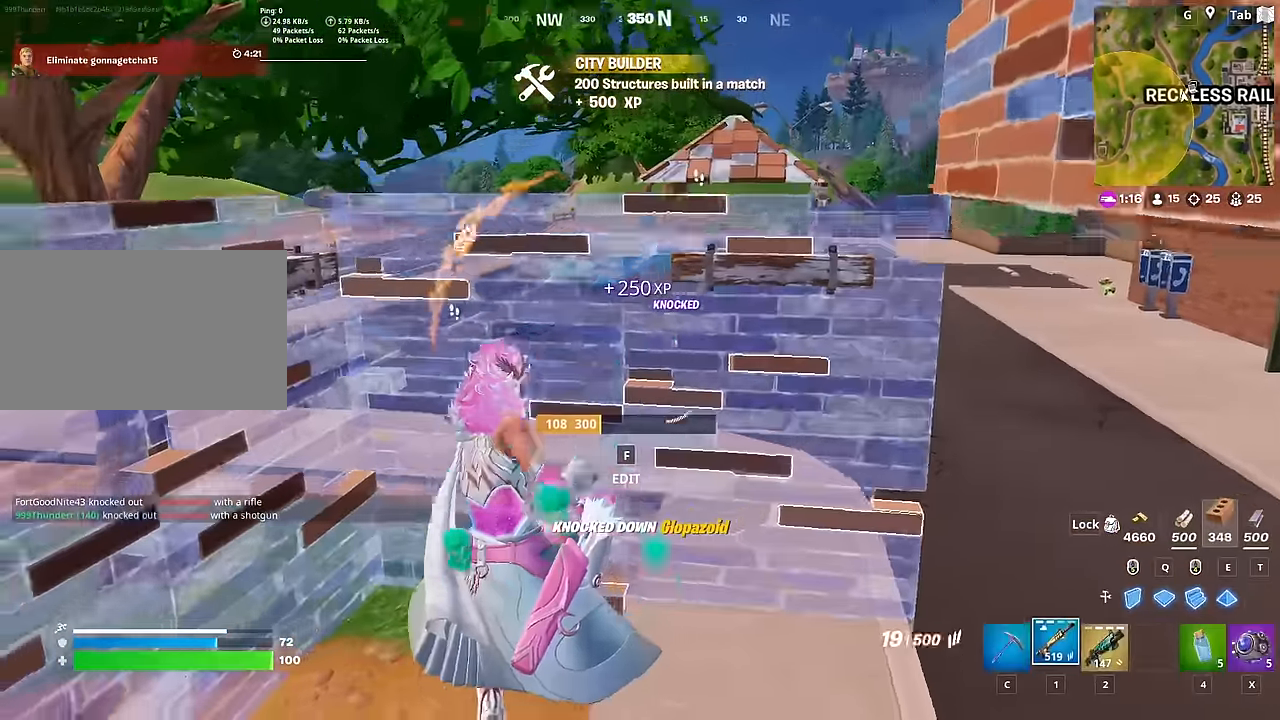
{"keys": ["d", "w"], "mouse": [], "mouse_move": "down", "events": [[100, "1", "up"], [250, "f", "down"], [351, "f", "up"], [351, "mouse_left", "down"], [384, "mouse_left", "up"], [484, "d", "down"]]}
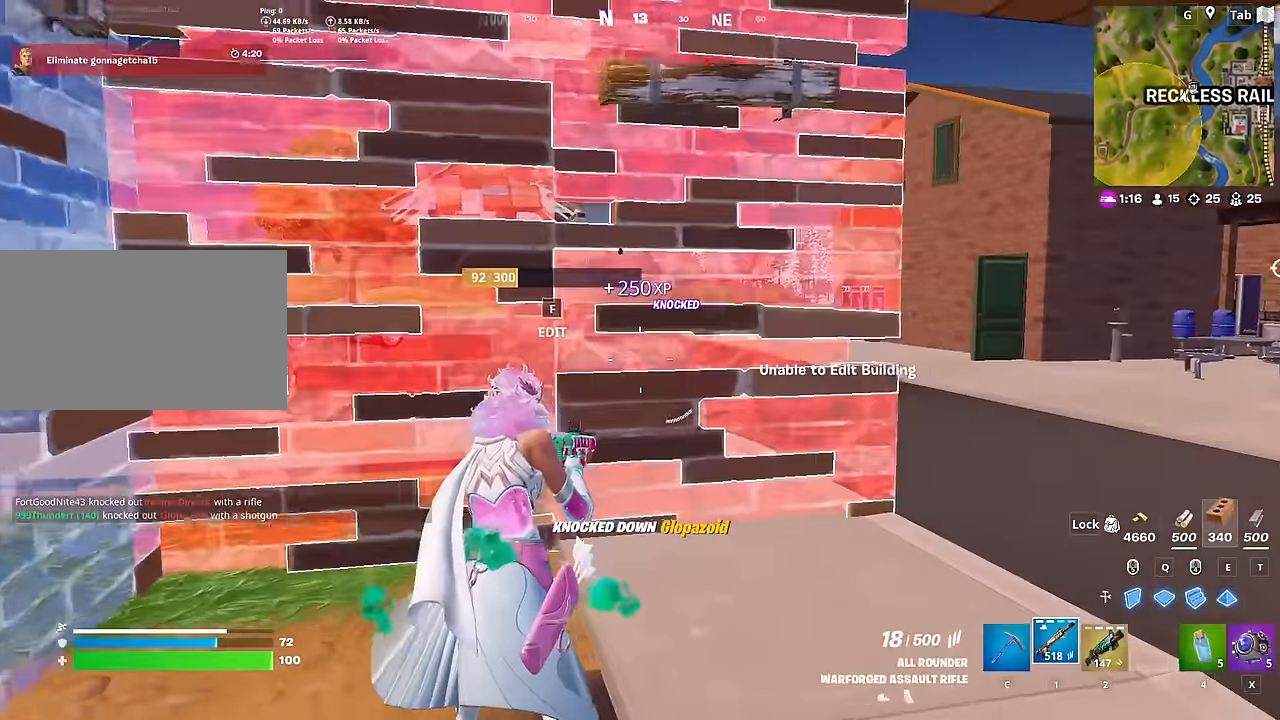
{"keys": ["d", "w"], "mouse": [], "mouse_move": "still", "events": []}
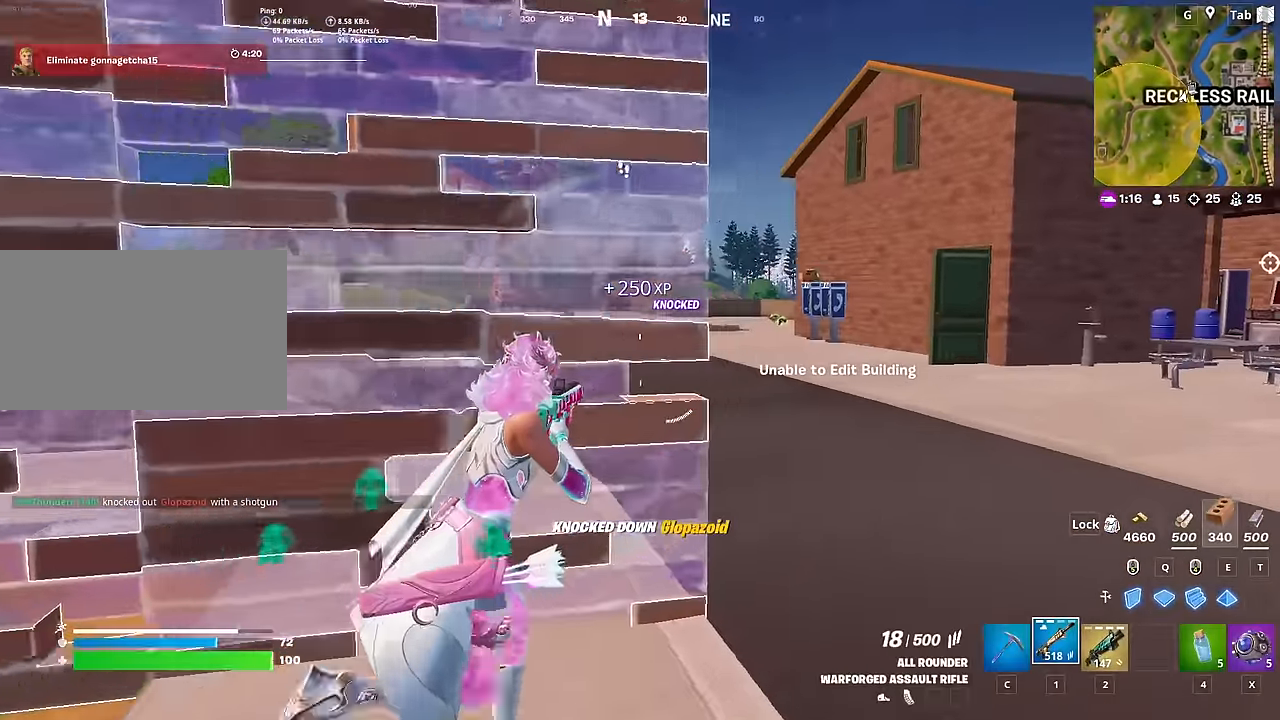
{"keys": ["d", "s", "space"], "mouse": ["left", "right"], "mouse_move": "up-left", "events": [[66, "w", "up"], [116, "mouse_right", "down"], [200, "shift", "down"], [300, "mouse_left", "down"], [333, "shift", "up"], [433, "s", "down"], [483, "space", "down"]]}
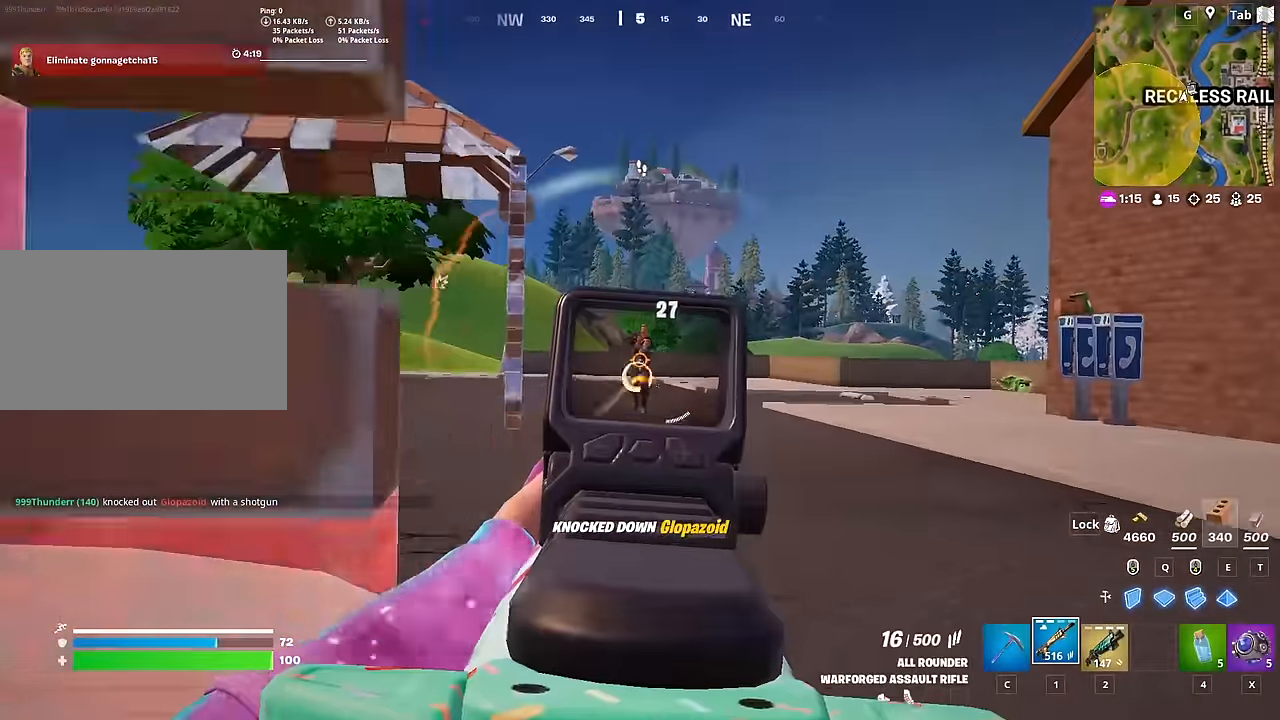
{"keys": ["d", "s"], "mouse": ["left", "right"], "mouse_move": "left", "events": [[167, "space", "up"], [217, "shift", "down"], [400, "shift", "up"]]}
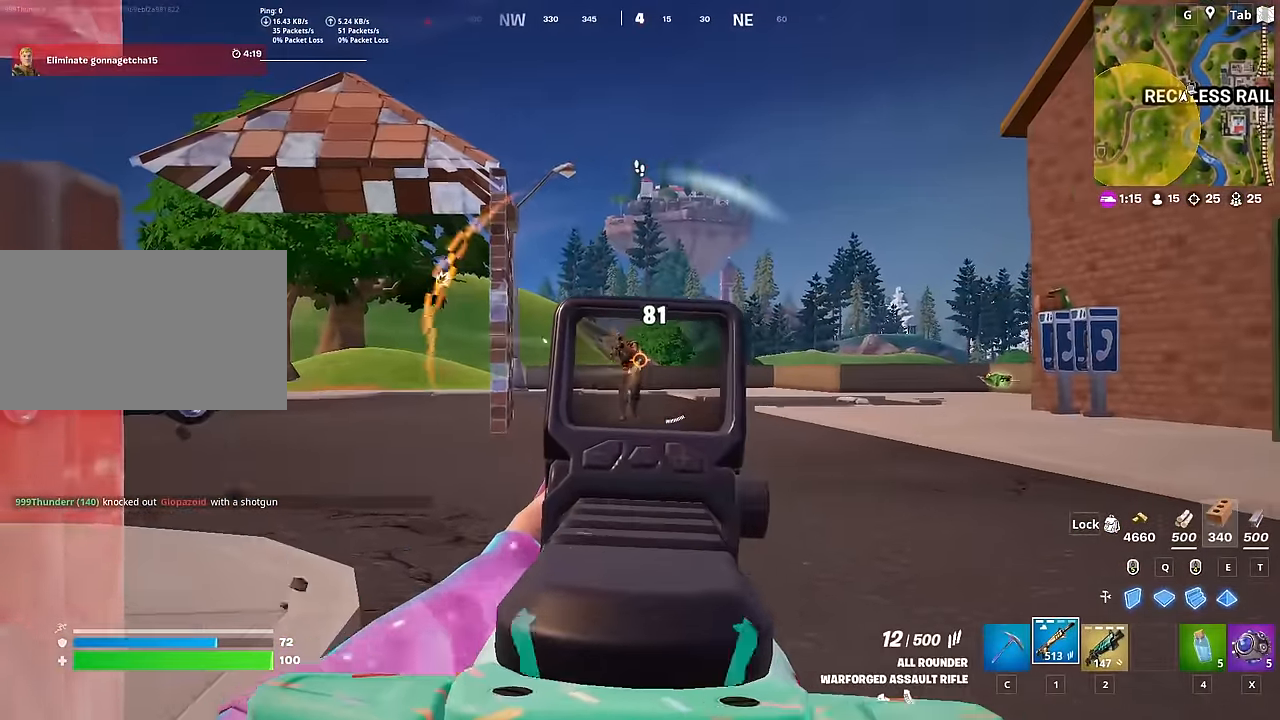
{"keys": ["a"], "mouse": ["left", "right"], "mouse_move": "still", "events": [[50, "a", "down"], [50, "d", "up"], [233, "s", "up"]]}
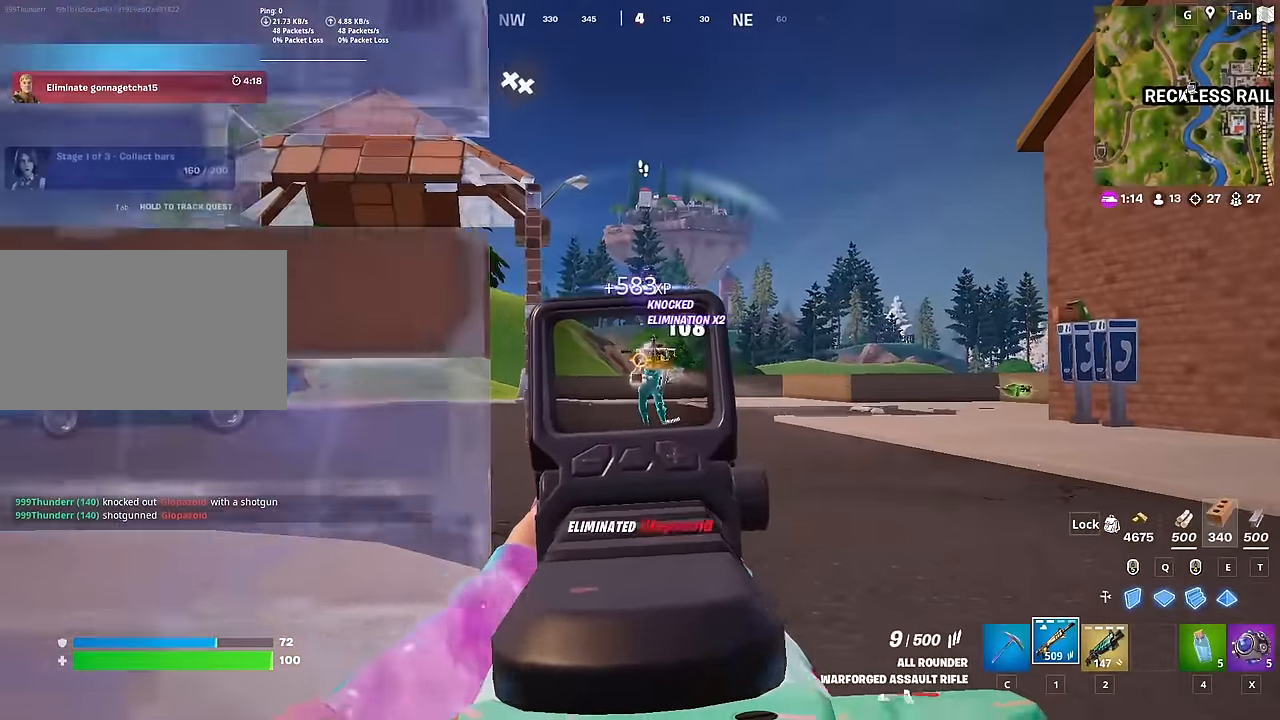
{"keys": ["a", "r", "w"], "mouse": [], "mouse_move": "down", "events": [[67, "mouse_left", "up"], [67, "mouse_right", "up"], [167, "2", "down"], [167, "space", "down"], [250, "2", "up"], [384, "w", "down"], [434, "space", "up"], [484, "r", "down"]]}
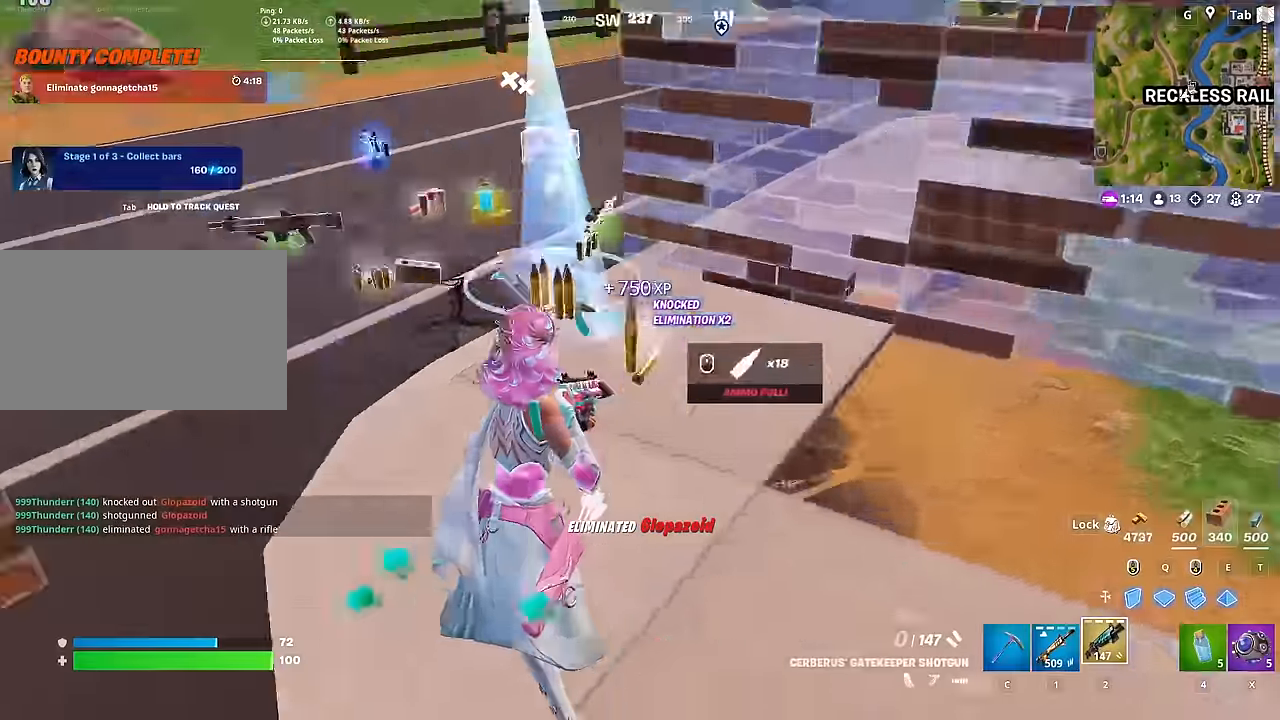
{"keys": ["d", "w"], "mouse": [], "mouse_move": "still", "events": [[83, "a", "up"], [83, "r", "up"], [133, "r", "down"], [266, "r", "up"], [417, "d", "down"]]}
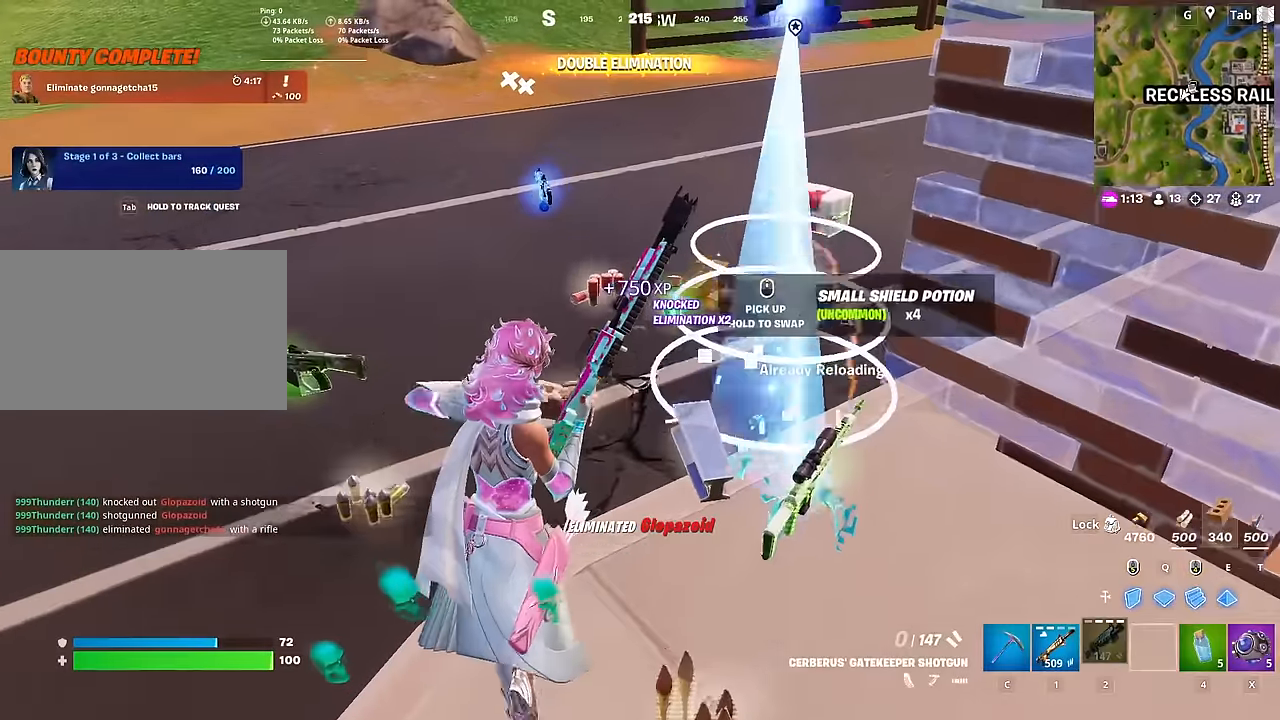
{"keys": ["w"], "mouse": [], "mouse_move": "still", "events": [[100, "d", "up"]]}
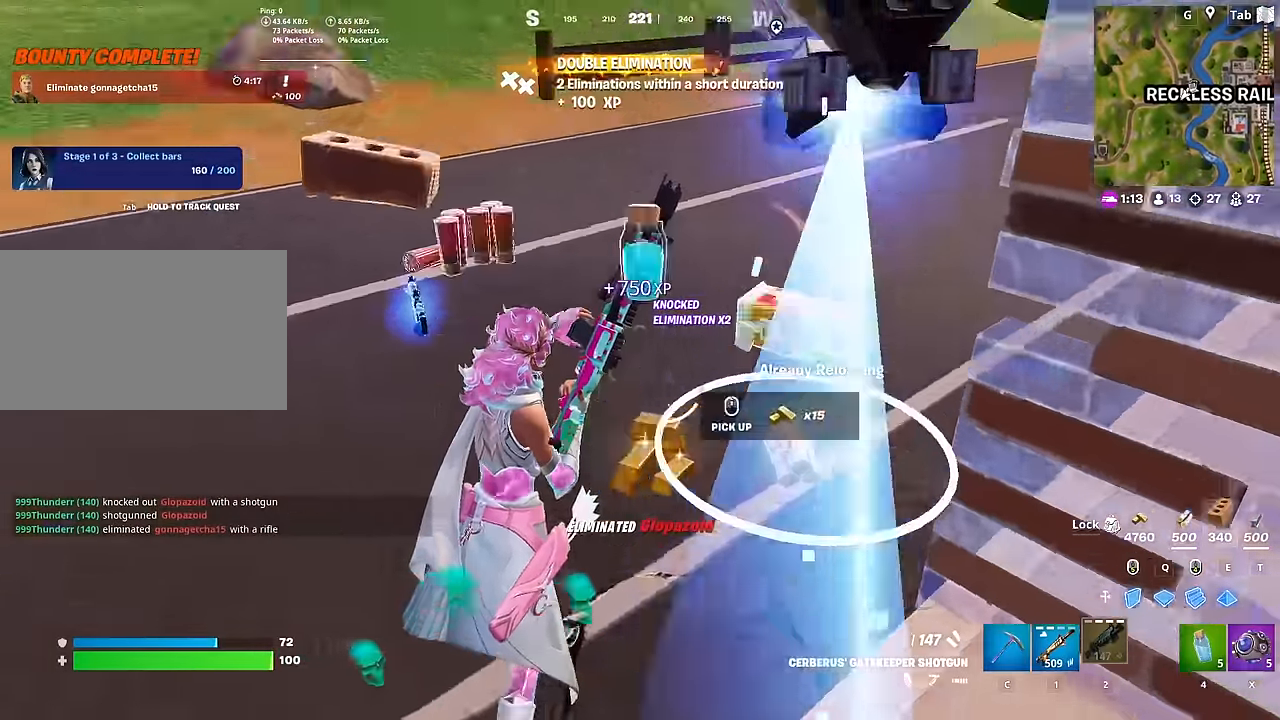
{"keys": ["d", "w"], "mouse": [], "mouse_move": "up-left", "events": [[116, "a", "down"], [250, "d", "down"], [300, "a", "up"]]}
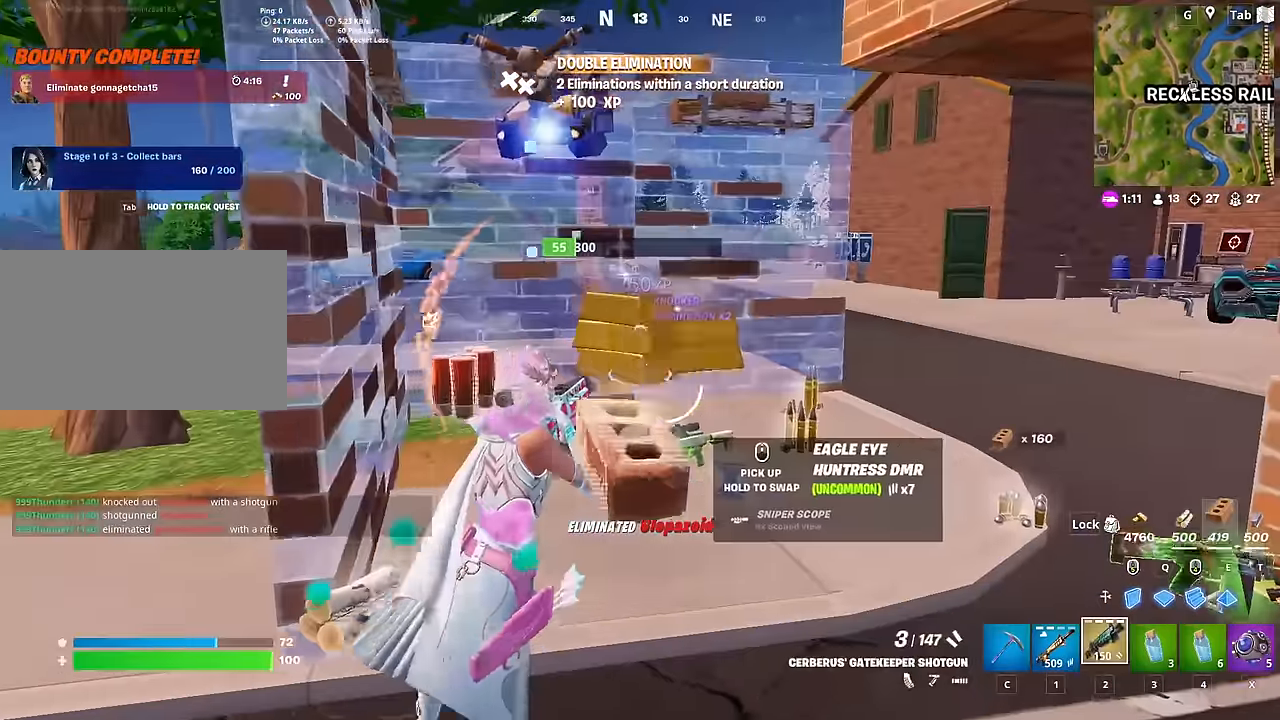
{"keys": ["d", "w"], "mouse": [], "mouse_move": "still", "events": [[167, "shift", "down"], [400, "shift", "up"]]}
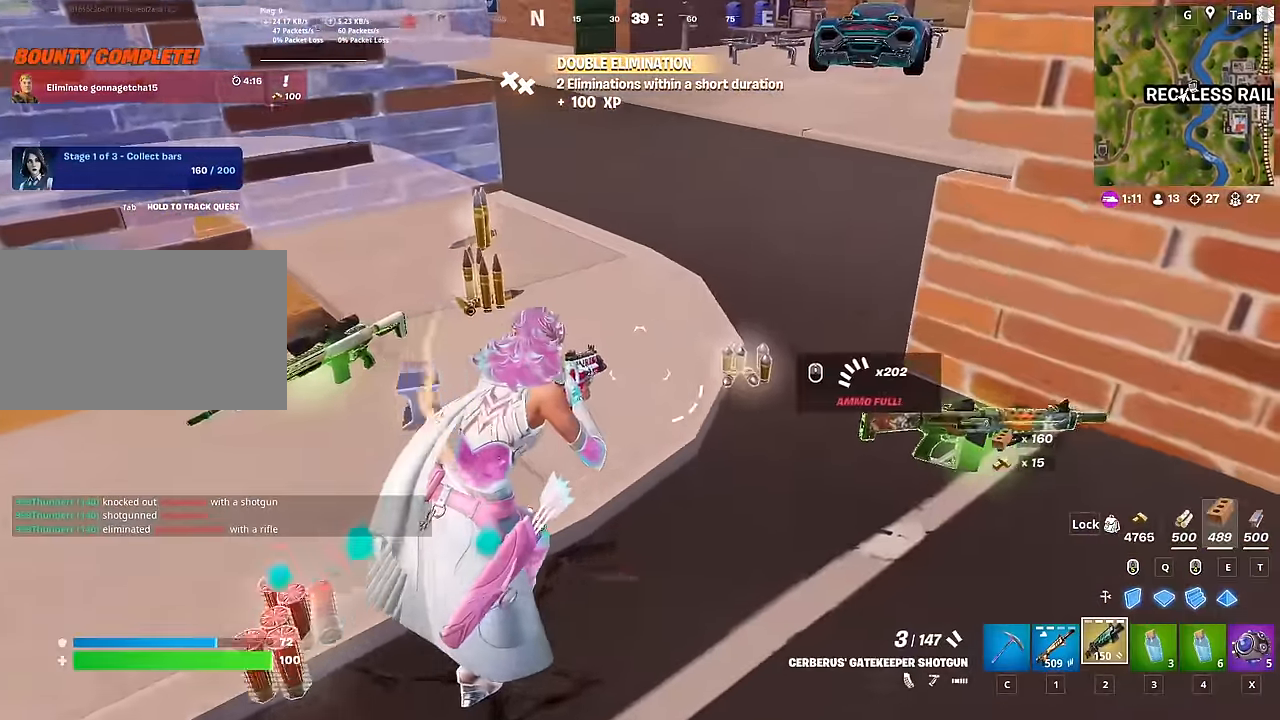
{"keys": ["s"], "mouse": [], "mouse_move": "up", "events": [[50, "a", "down"], [83, "d", "up"], [83, "space", "down"], [233, "w", "up"], [317, "space", "up"], [367, "s", "down"], [417, "a", "up"]]}
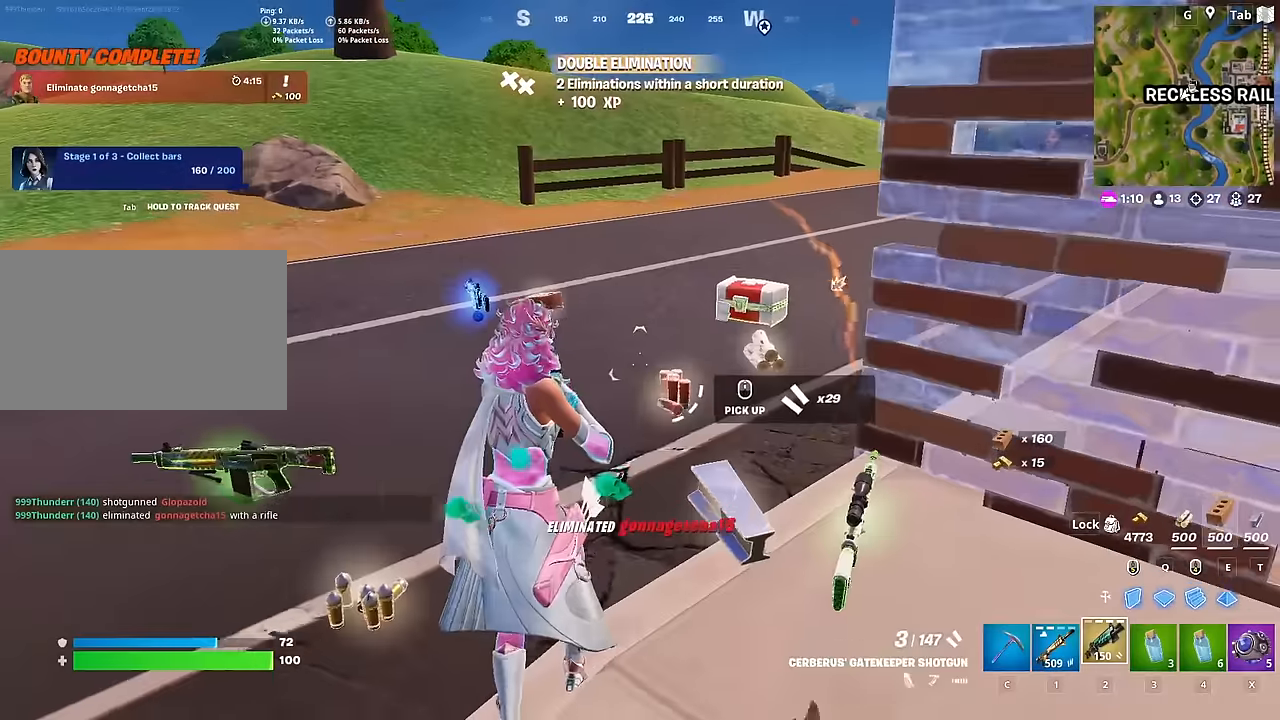
{"keys": ["a", "w"], "mouse": [], "mouse_move": "left", "events": [[200, "a", "down"], [350, "s", "up"], [450, "w", "down"]]}
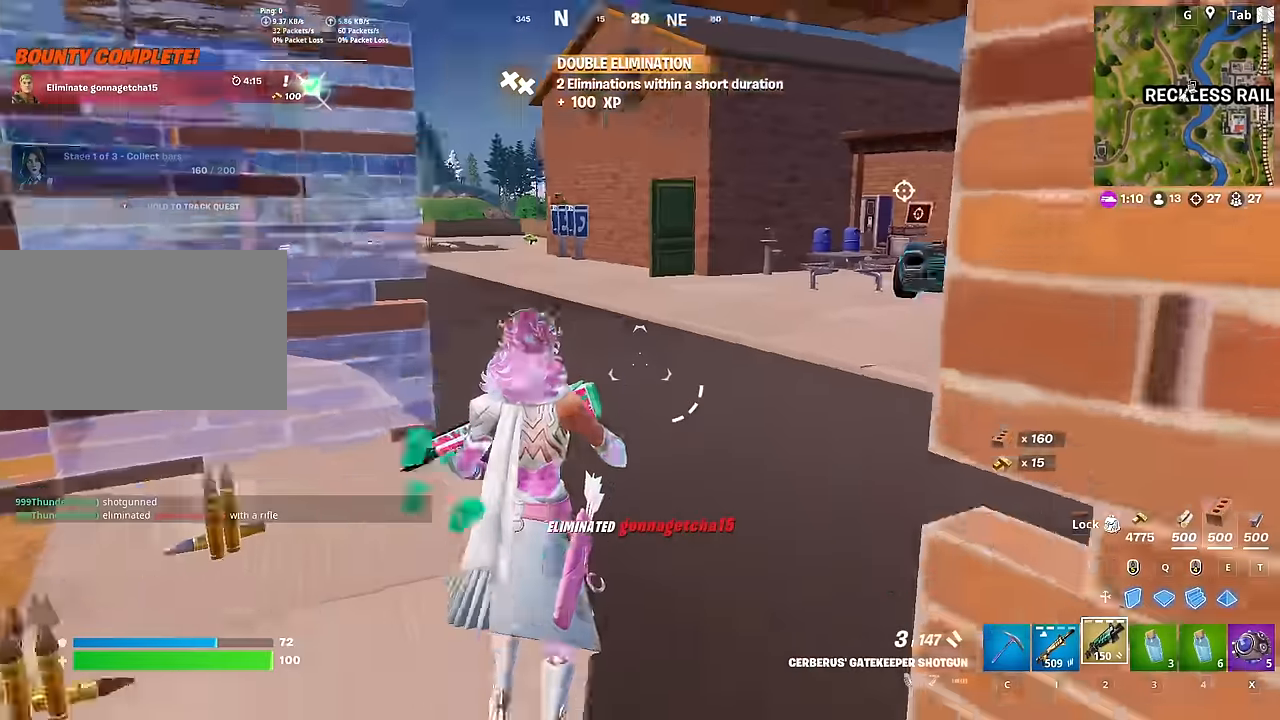
{"keys": ["d", "w"], "mouse": [], "mouse_move": "up", "events": [[33, "a", "up"], [167, "ctrl", "down"], [367, "ctrl", "up"], [451, "d", "down"]]}
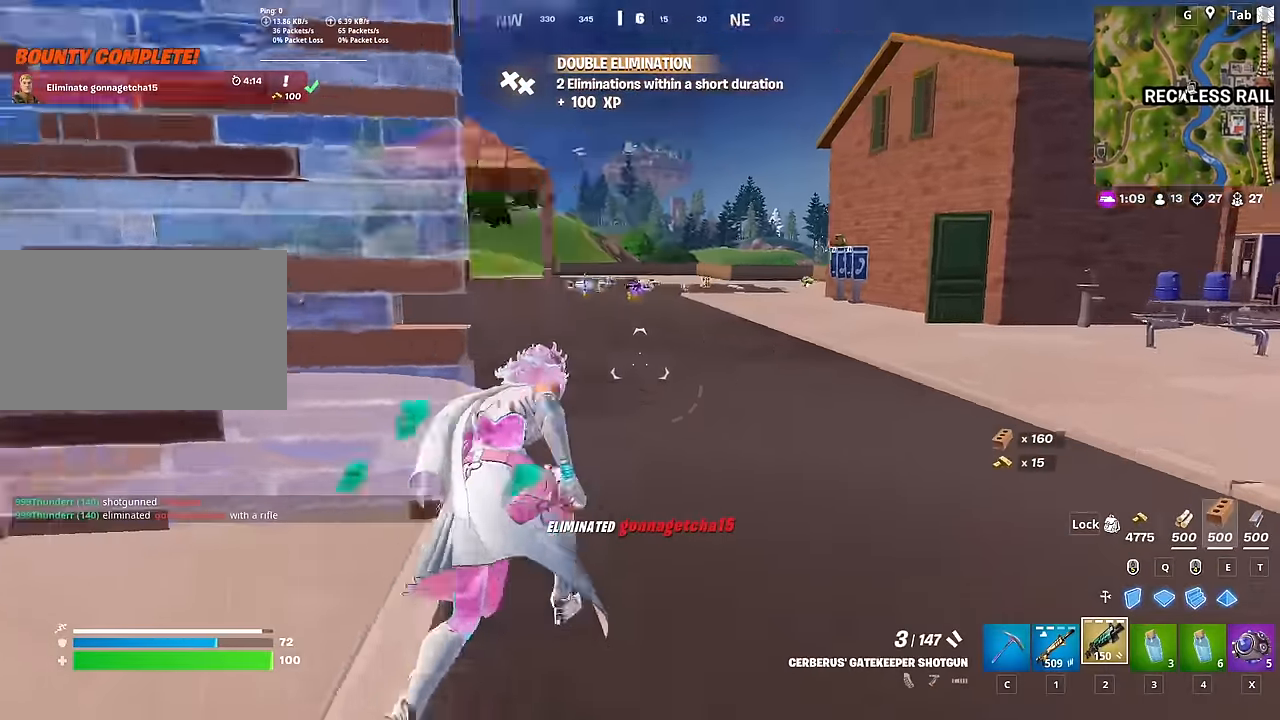
{"keys": ["w"], "mouse": [], "mouse_move": "still", "events": [[100, "1", "down"], [233, "1", "up"], [467, "d", "up"]]}
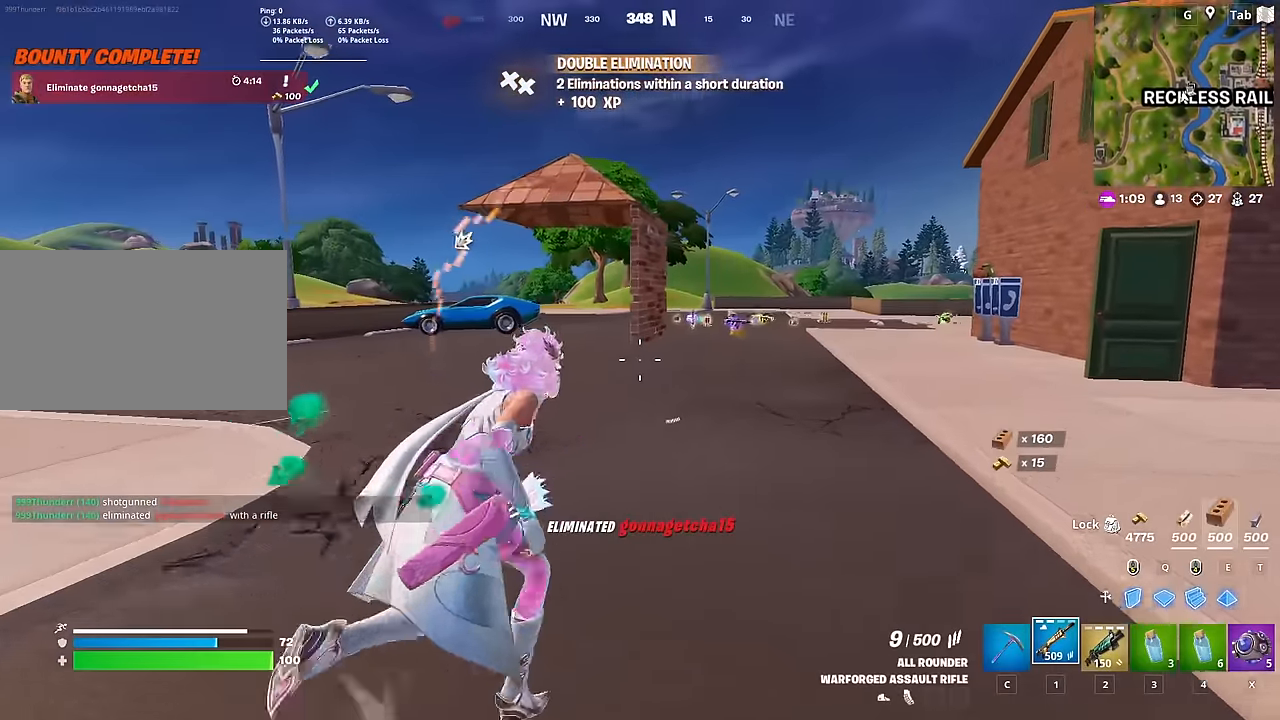
{"keys": ["r", "w"], "mouse": [], "mouse_move": "down", "events": [[67, "shift", "down"], [250, "space", "down"], [300, "r", "down"], [300, "shift", "up"], [300, "w", "up"], [434, "r", "up"], [434, "space", "up"], [434, "w", "down"], [484, "r", "down"]]}
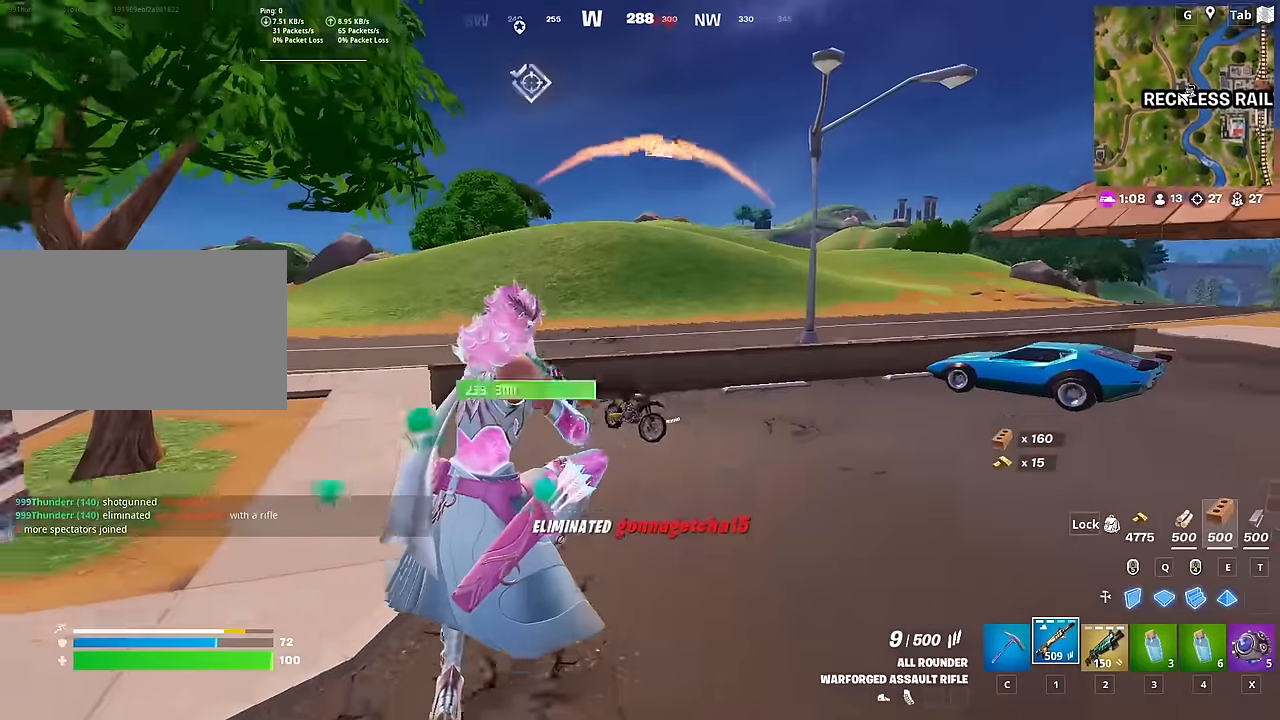
{"keys": ["d", "shift"], "mouse": [], "mouse_move": "right", "events": [[83, "w", "up"], [116, "r", "up"], [166, "r", "down"], [317, "r", "up"], [317, "shift", "down"], [400, "d", "down"]]}
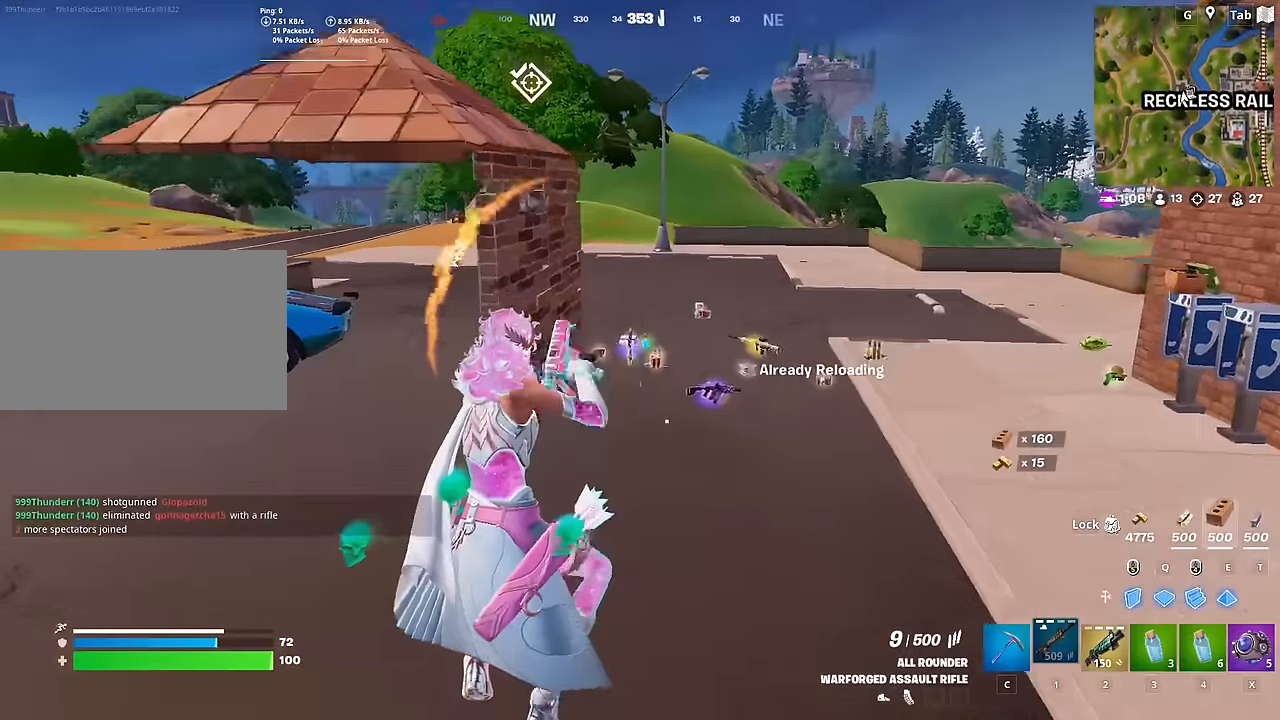
{"keys": ["a", "space"], "mouse": [], "mouse_move": "down-right", "events": [[83, "d", "up"], [184, "shift", "up"], [284, "s", "down"], [334, "space", "down"], [367, "a", "down"], [467, "s", "up"]]}
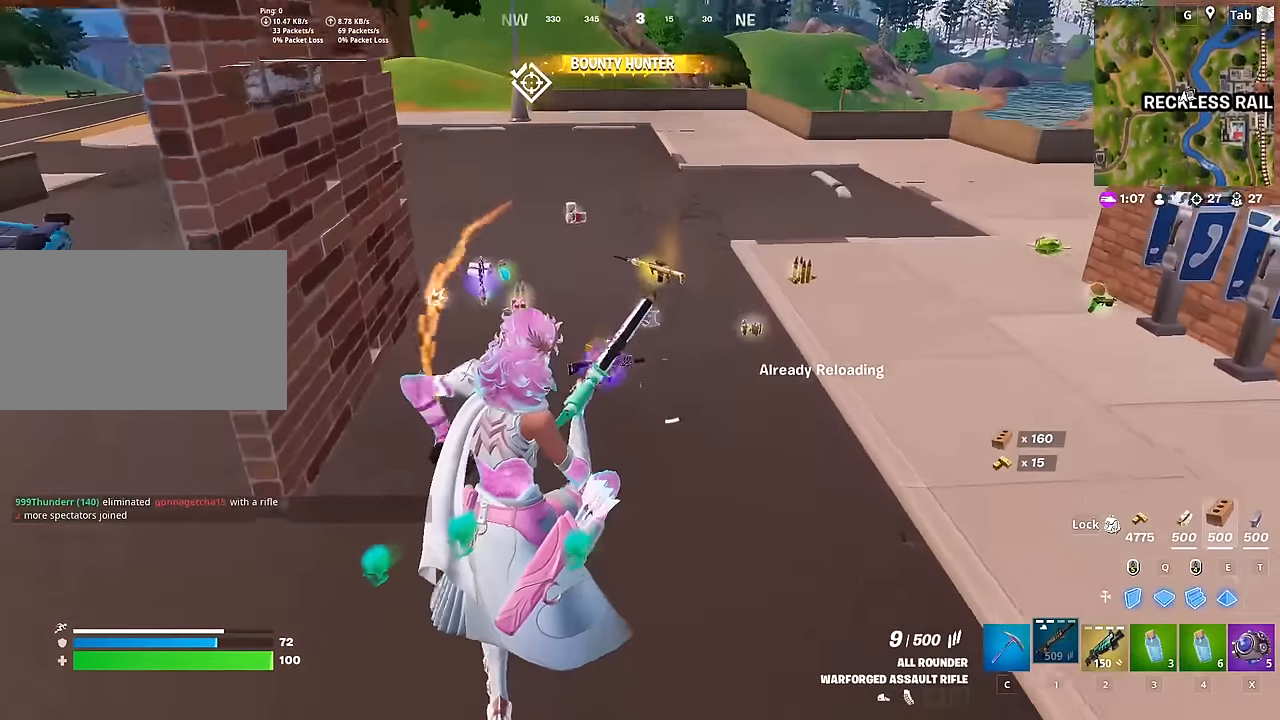
{"keys": ["w"], "mouse": [], "mouse_move": "still", "events": [[16, "space", "up"], [150, "a", "up"], [200, "w", "down"]]}
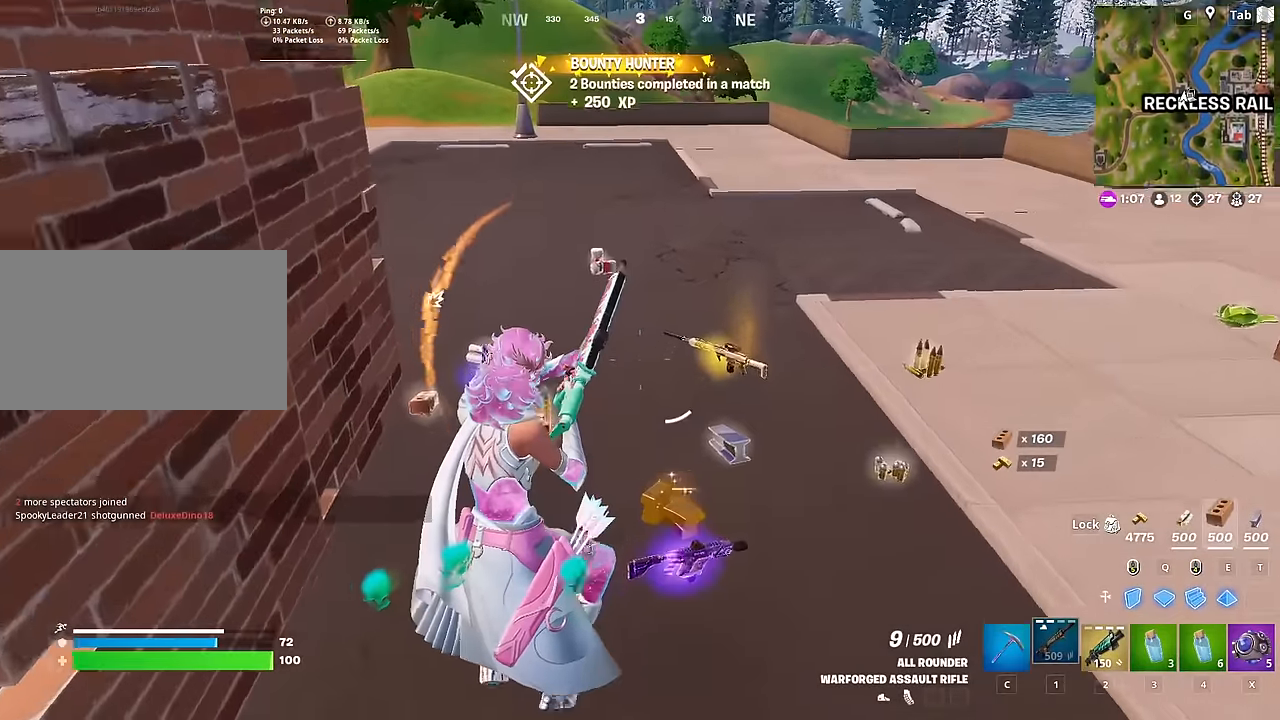
{"keys": ["w"], "mouse": [], "mouse_move": "left", "events": [[184, "d", "down"], [267, "d", "up"]]}
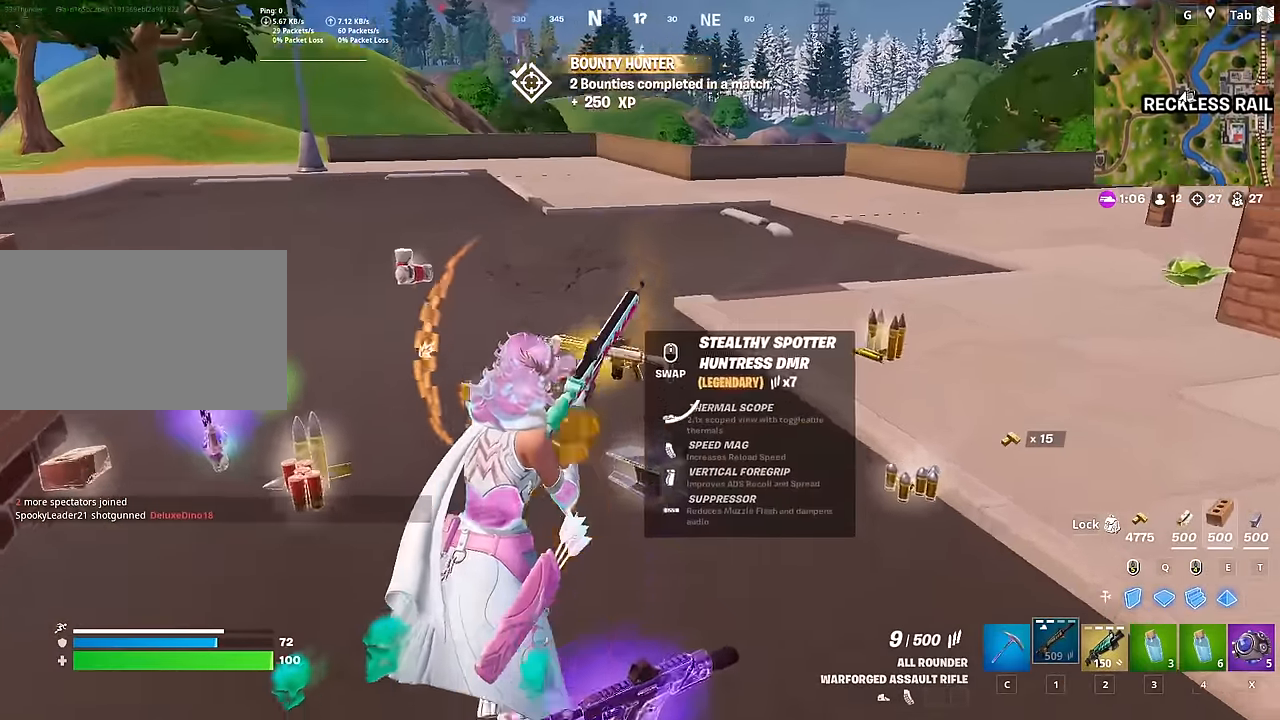
{"keys": ["d", "s"], "mouse": [], "mouse_move": "down-left", "events": [[133, "d", "down"], [283, "w", "up"], [383, "s", "down"]]}
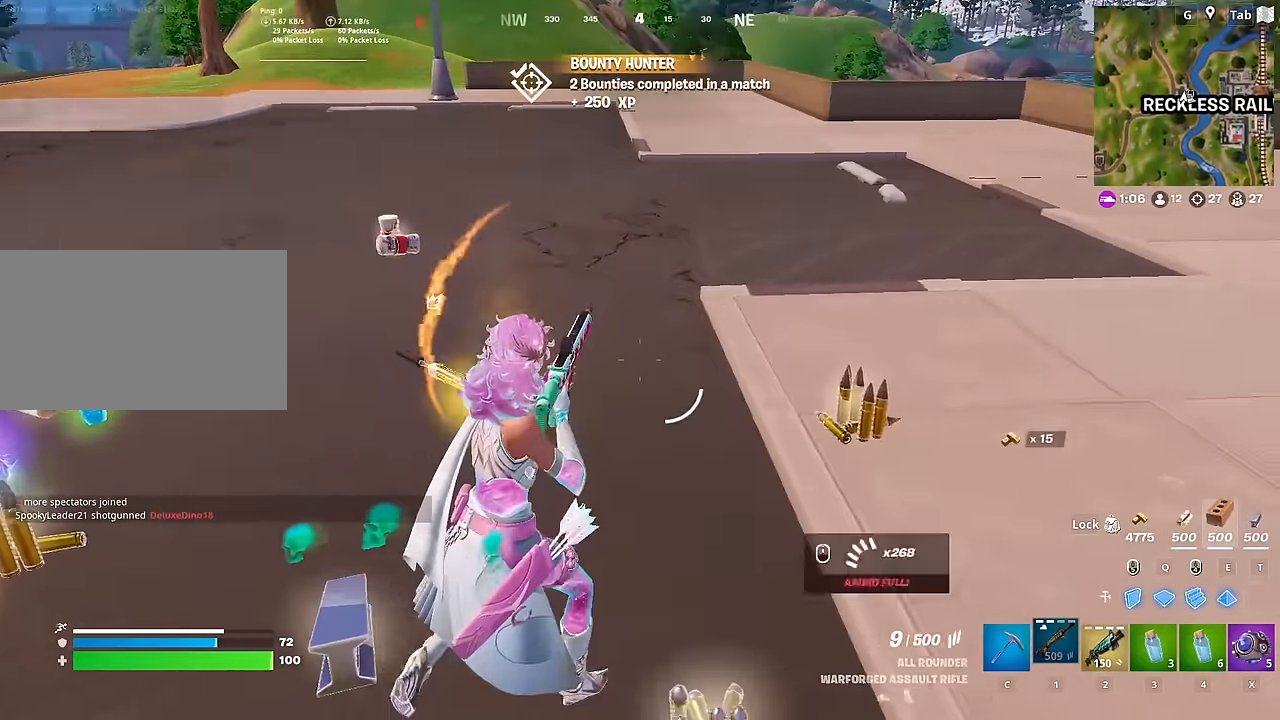
{"keys": ["a"], "mouse": [], "mouse_move": "left"}
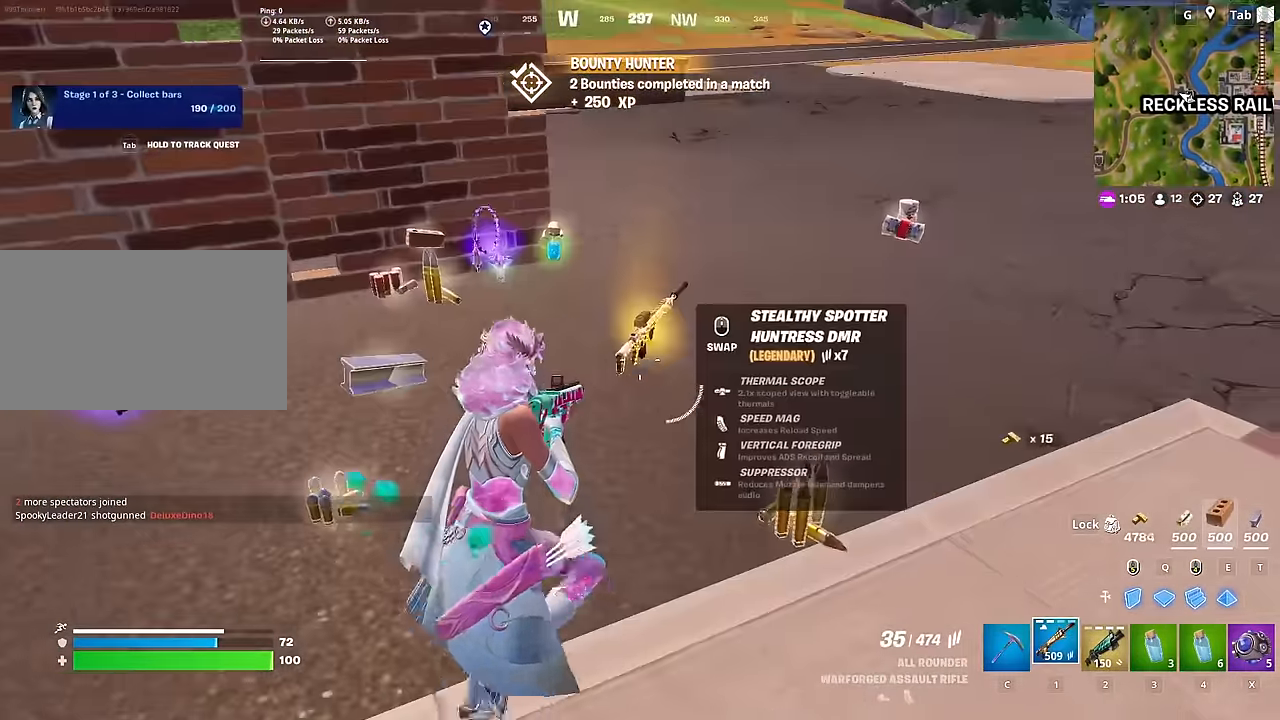
{"keys": ["a", "w"], "mouse": [], "mouse_move": "left", "events": [[133, "3", "down"], [216, "3", "up"], [350, "w", "down"]]}
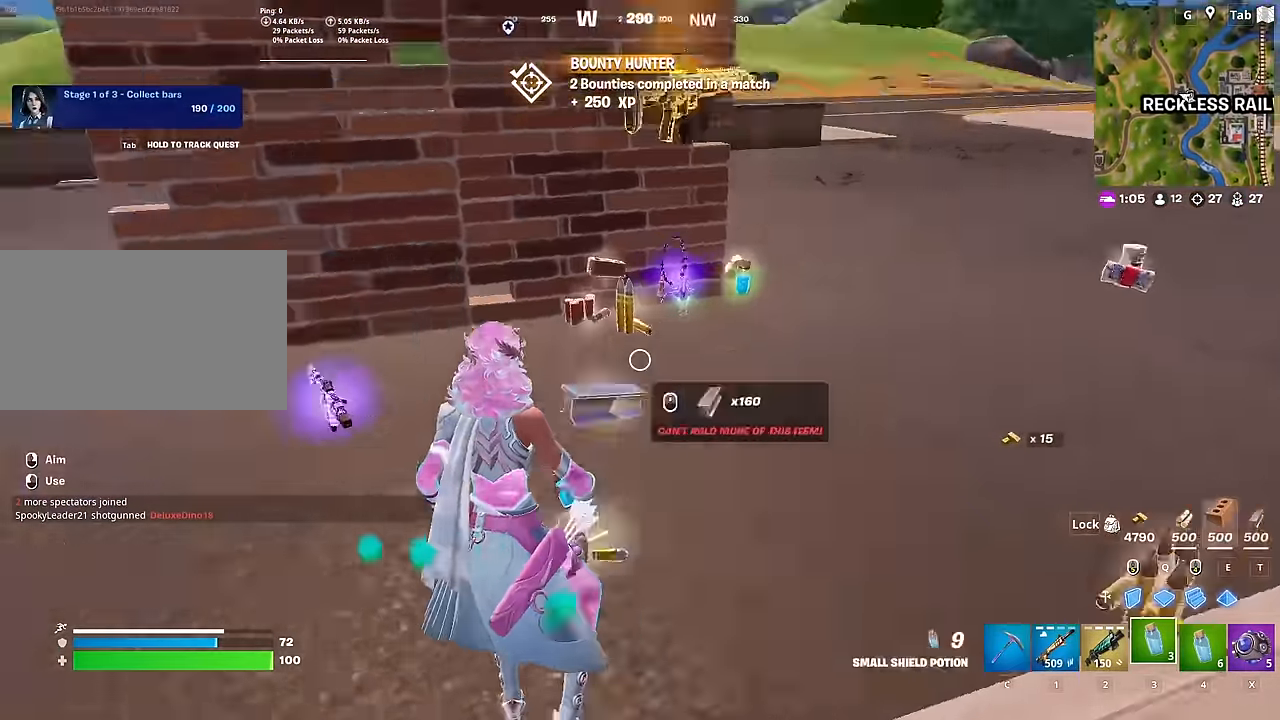
{"keys": ["caps_lock", "w"], "mouse": [], "mouse_move": "right", "events": [[50, "a", "up"], [334, "caps_lock", "down"]]}